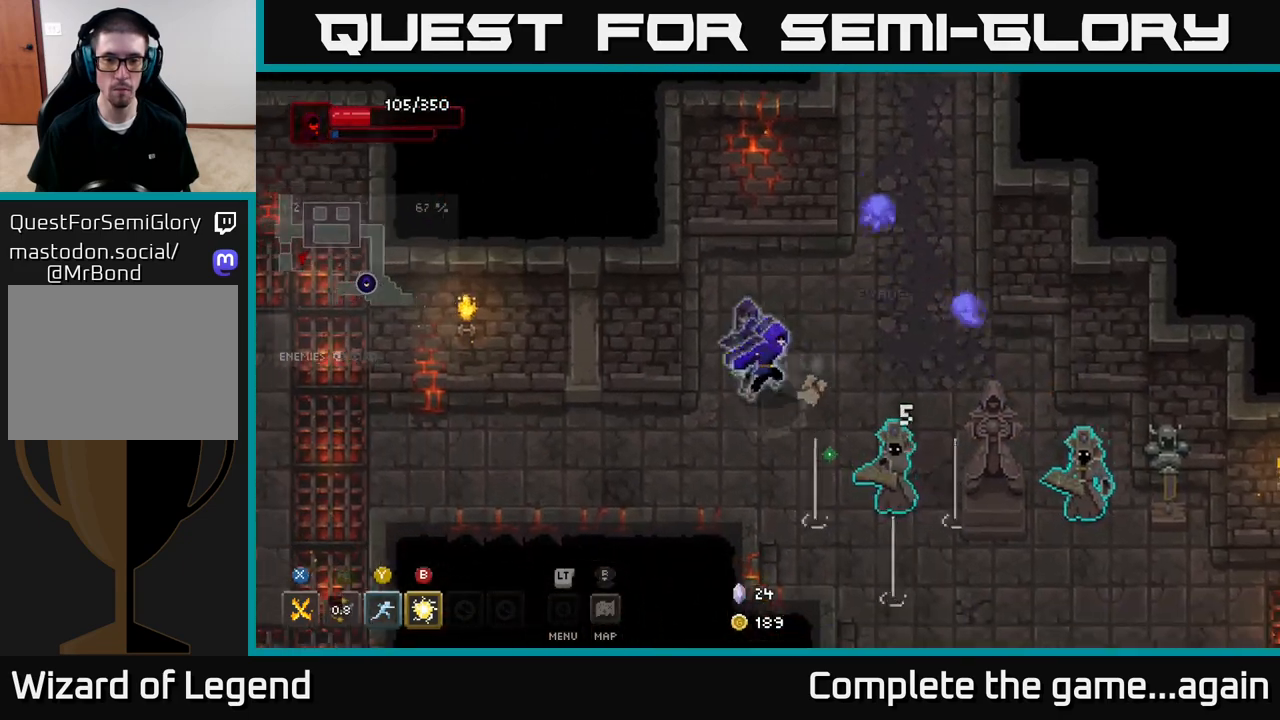
Gameplay with a controller (Xbox layout); each line is a JSON object with the inputs held at the frame after it (dt_ms = milliseconds from this image to that frame). "events" lists button and stick changes between this image and that frame as [ms after this image, input, new state], when the widget could be followed in between.
{"dt_ms": 500, "buttons": [], "left_stick": "down-right", "right_stick": "center", "events": [[33, "Y", "down"], [117, "Y", "up"]]}
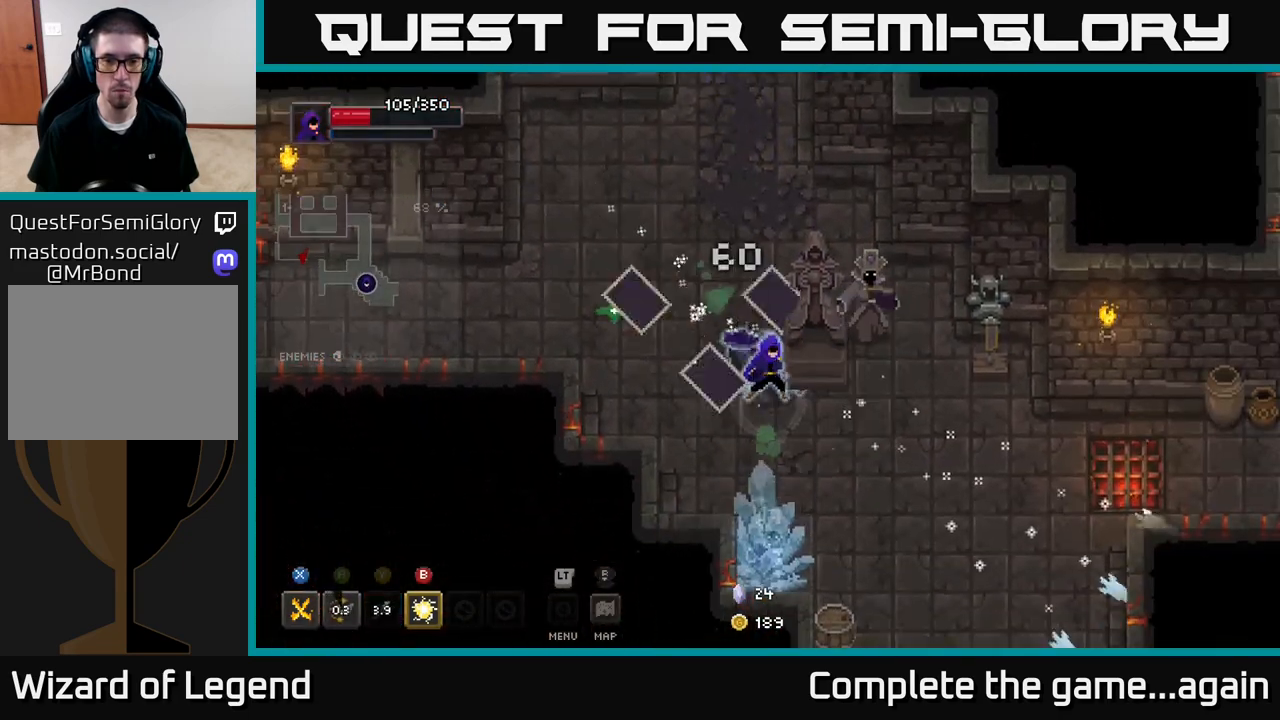
{"dt_ms": 500, "buttons": ["B"], "left_stick": "up-left", "right_stick": "center", "events": [[433, "left_stick", "up-left"], [500, "B", "down"]]}
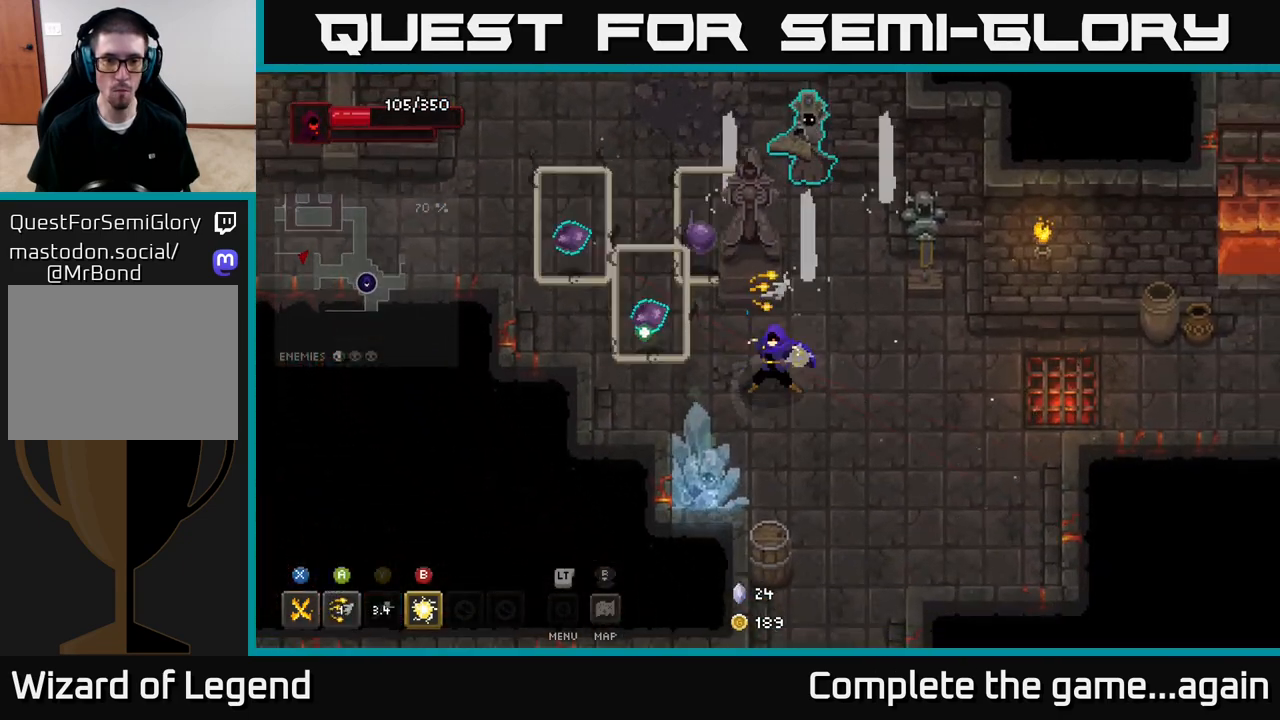
{"dt_ms": 500, "buttons": [], "left_stick": "down-right", "right_stick": "center", "events": [[67, "B", "up"], [217, "left_stick", "down-right"]]}
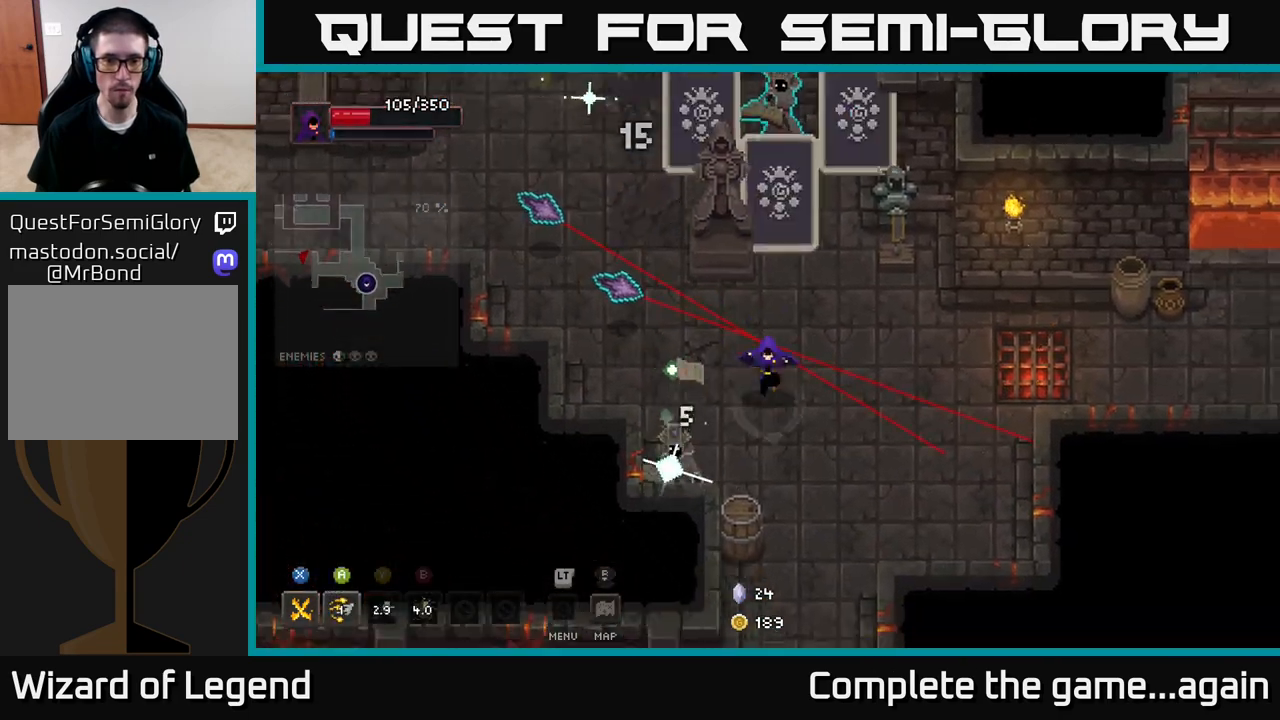
{"dt_ms": 1000, "buttons": ["X"], "left_stick": "up", "right_stick": "center", "events": [[17, "left_stick", "down"], [100, "A", "down"], [250, "A", "up"], [333, "left_stick", "left"], [383, "left_stick", "up-left"], [533, "left_stick", "up"], [550, "X", "down"]]}
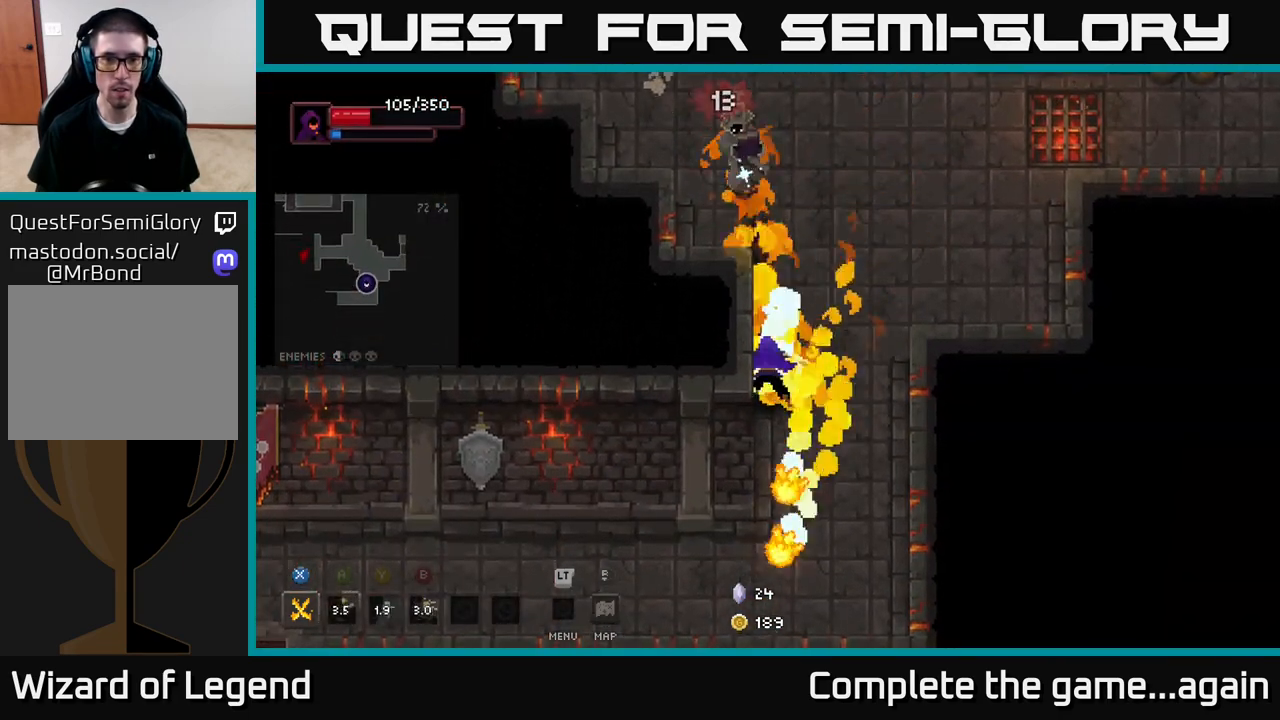
{"dt_ms": 500, "buttons": [], "left_stick": "up", "right_stick": "center", "events": [[167, "X", "up"]]}
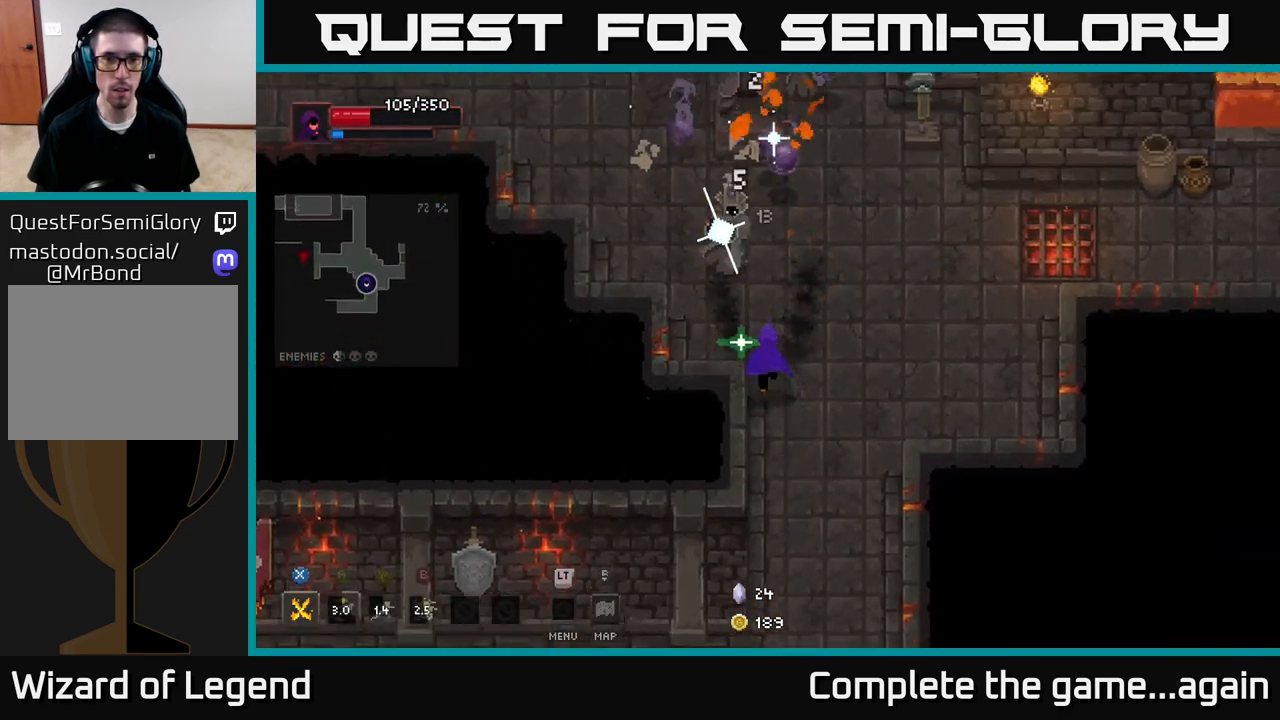
{"dt_ms": 500, "buttons": ["X"], "left_stick": "up", "right_stick": "center", "events": [[67, "X", "down"]]}
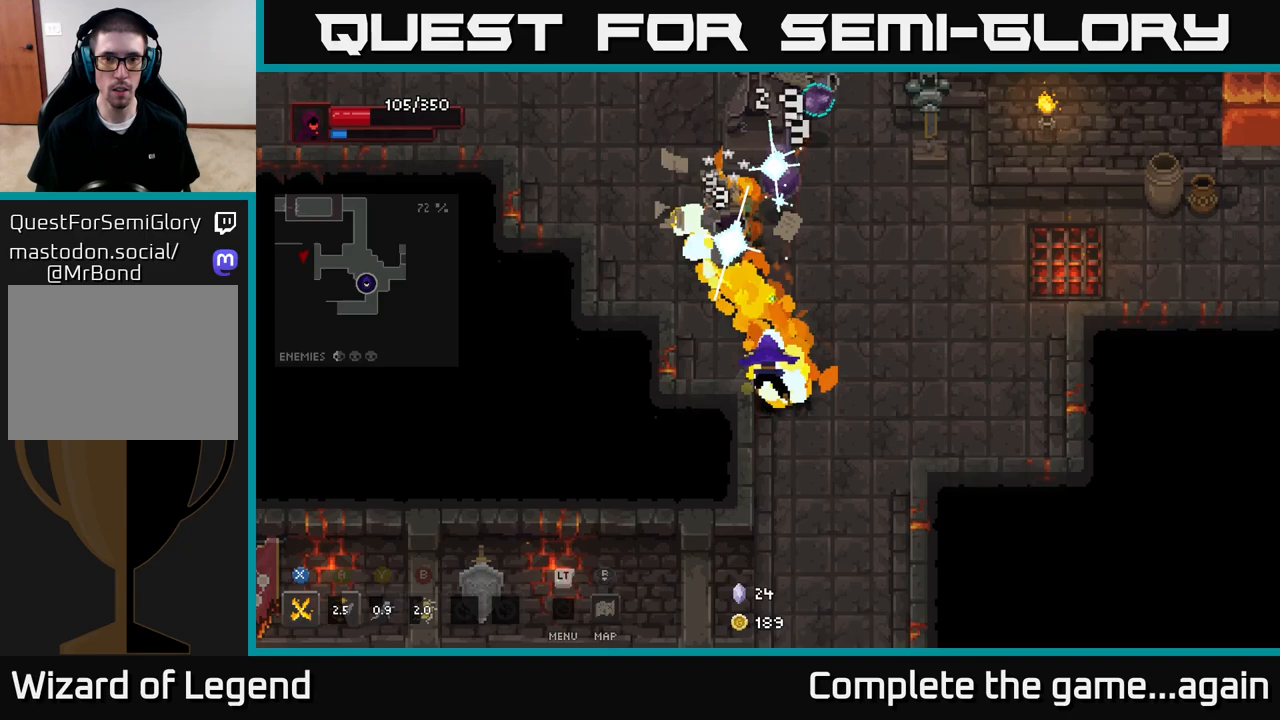
{"dt_ms": 500, "buttons": ["X"], "left_stick": "up", "right_stick": "center", "events": [[117, "X", "up"], [350, "X", "down"]]}
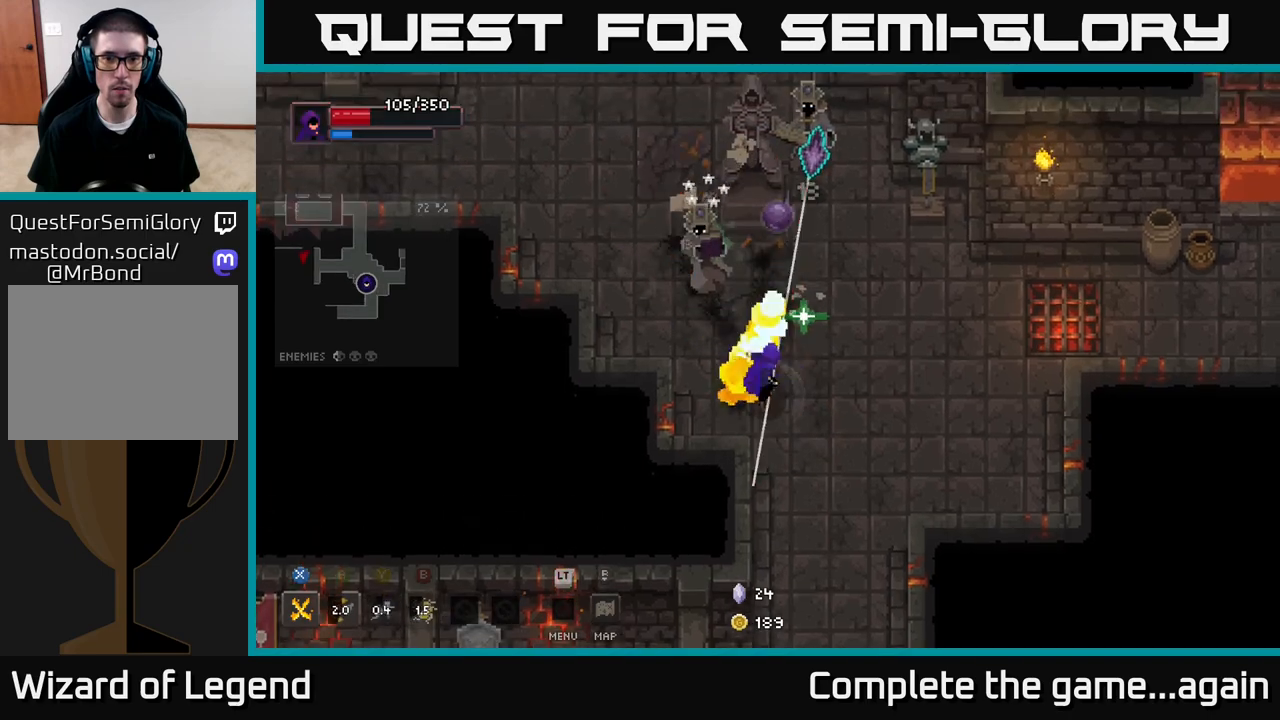
{"dt_ms": 500, "buttons": [], "left_stick": "up-right", "right_stick": "center", "events": [[100, "X", "up"], [150, "A", "down"], [167, "left_stick", "left"], [233, "left_stick", "up-left"], [283, "A", "up"], [450, "left_stick", "up-right"]]}
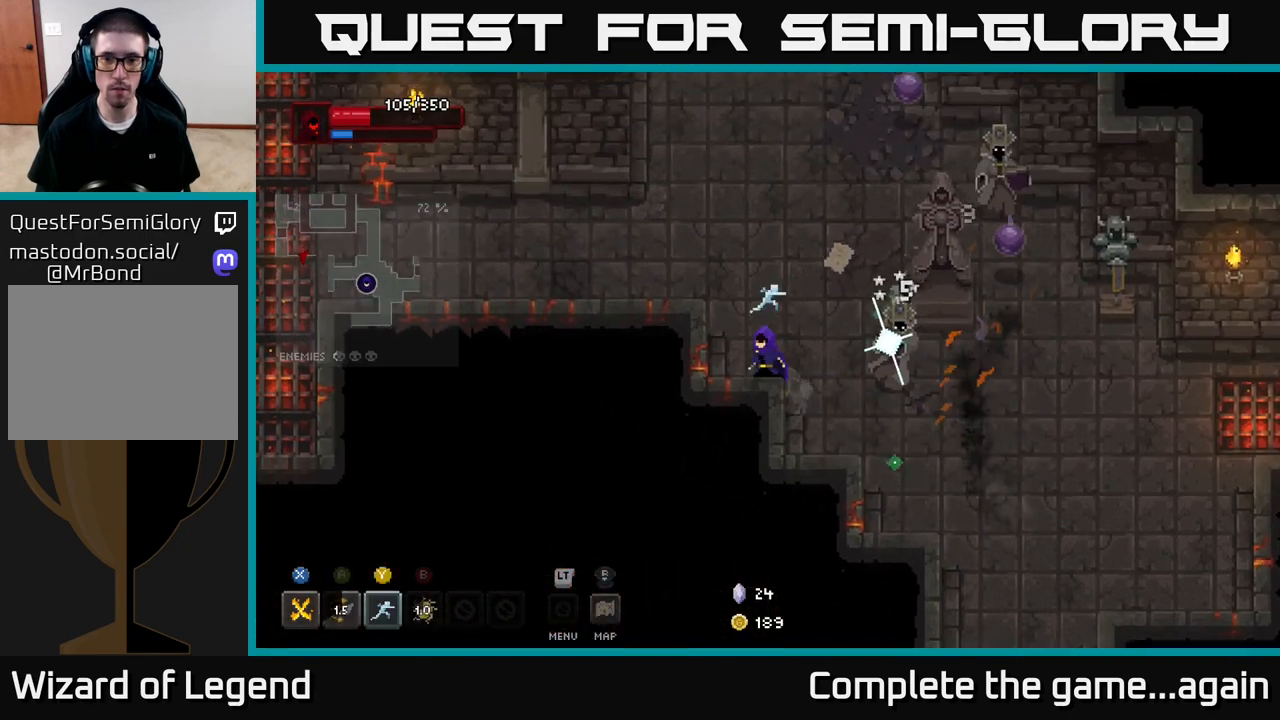
{"dt_ms": 500, "buttons": ["X"], "left_stick": "up-right", "right_stick": "center", "events": [[33, "X", "down"]]}
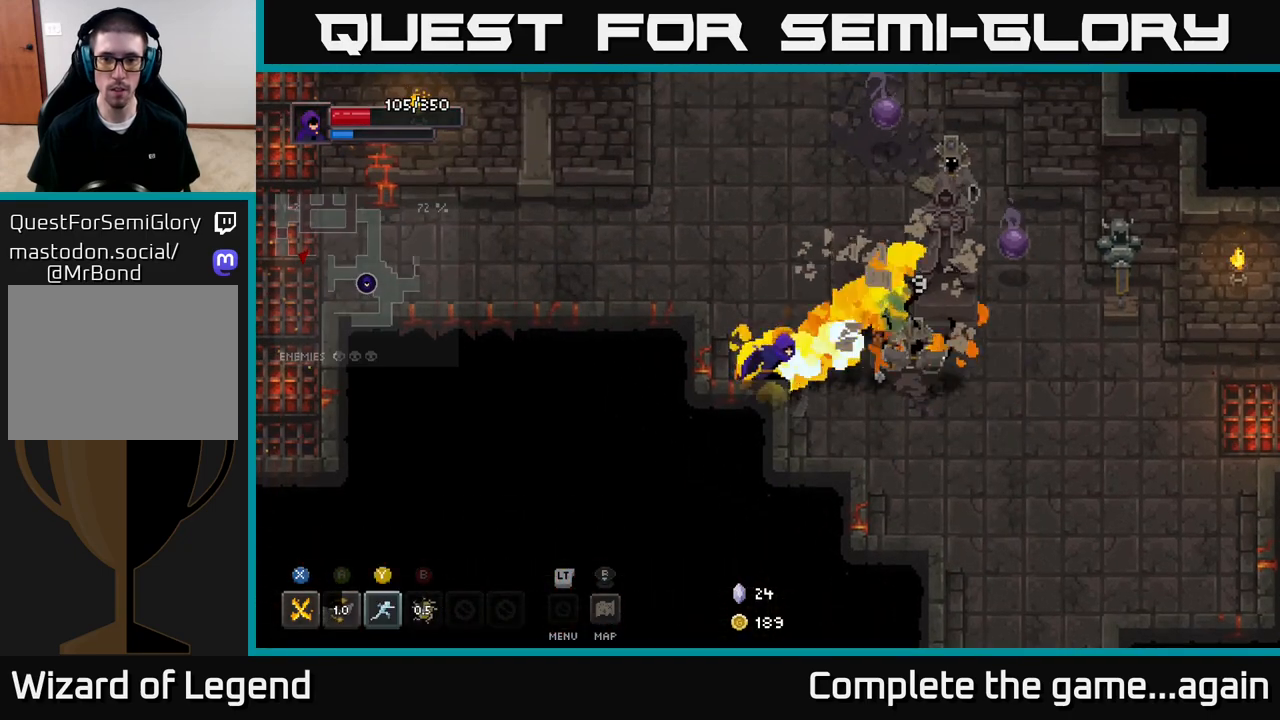
{"dt_ms": 500, "buttons": ["X"], "left_stick": "up-right", "right_stick": "center", "events": [[117, "X", "up"], [350, "X", "down"]]}
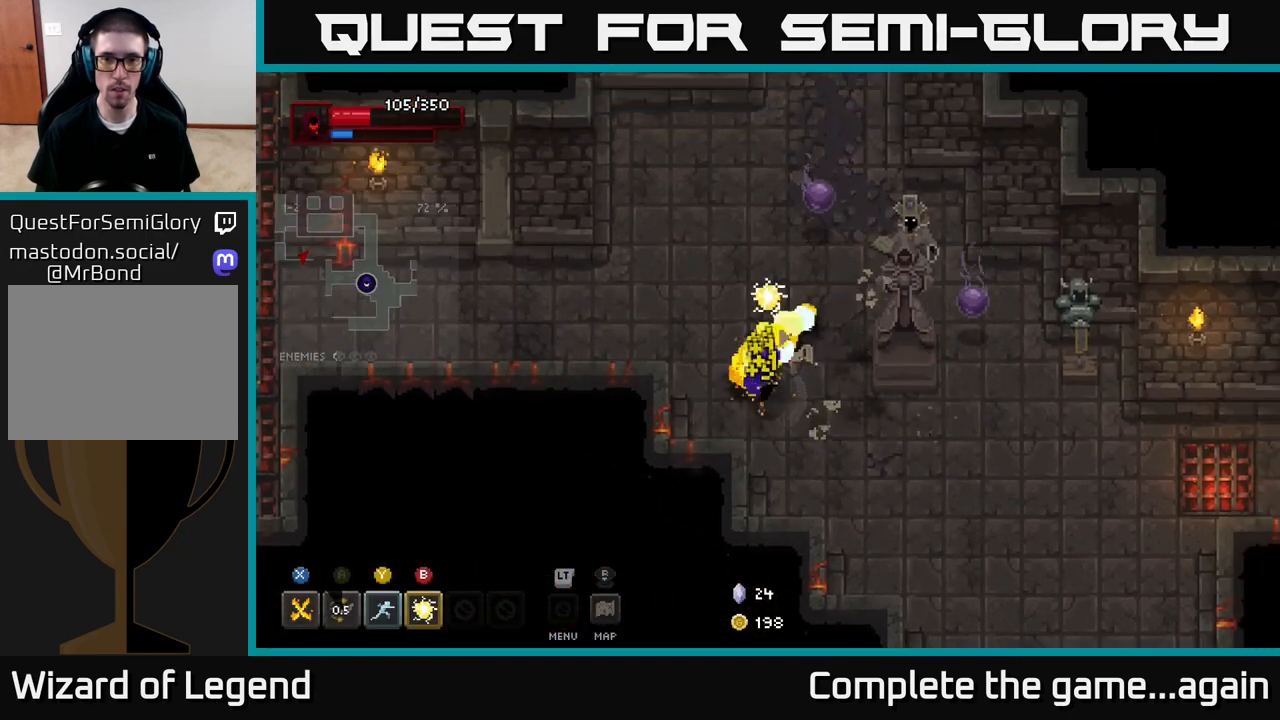
{"dt_ms": 500, "buttons": [], "left_stick": "up", "right_stick": "center", "events": [[333, "X", "up"], [367, "left_stick", "up"]]}
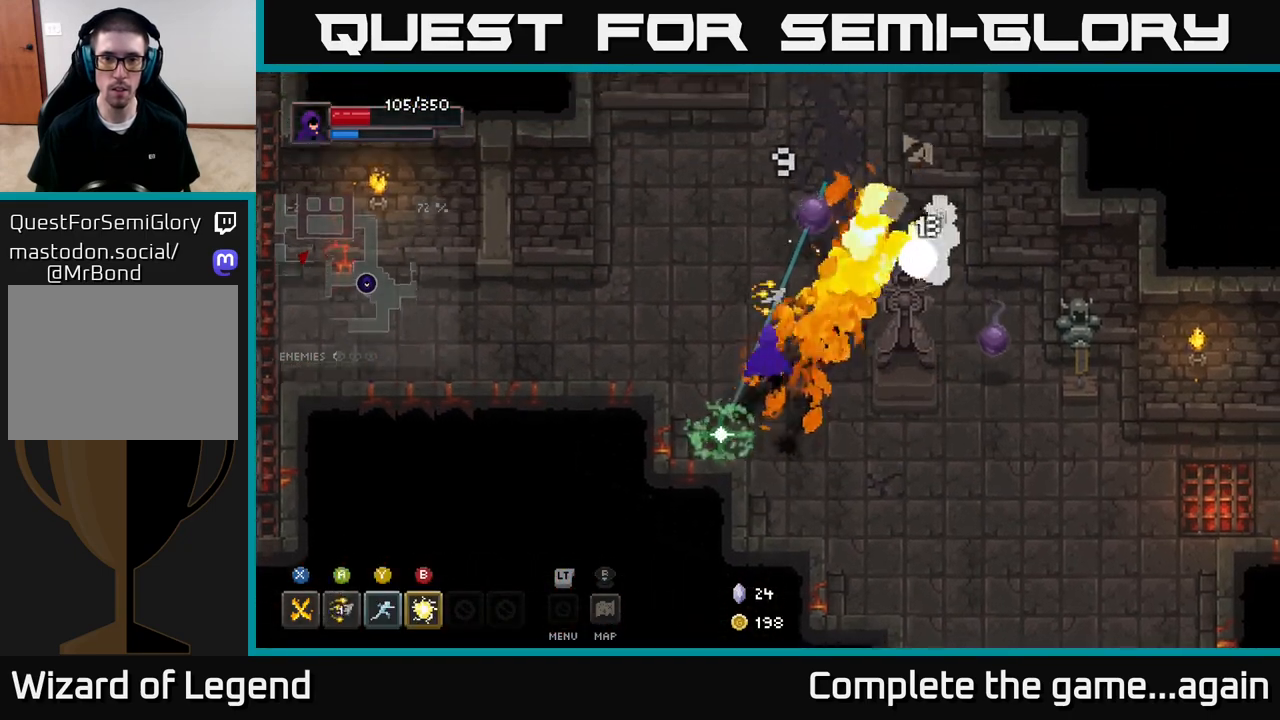
{"dt_ms": 500, "buttons": ["X"], "left_stick": "up-right", "right_stick": "center", "events": [[33, "left_stick", "up-right"], [100, "X", "down"]]}
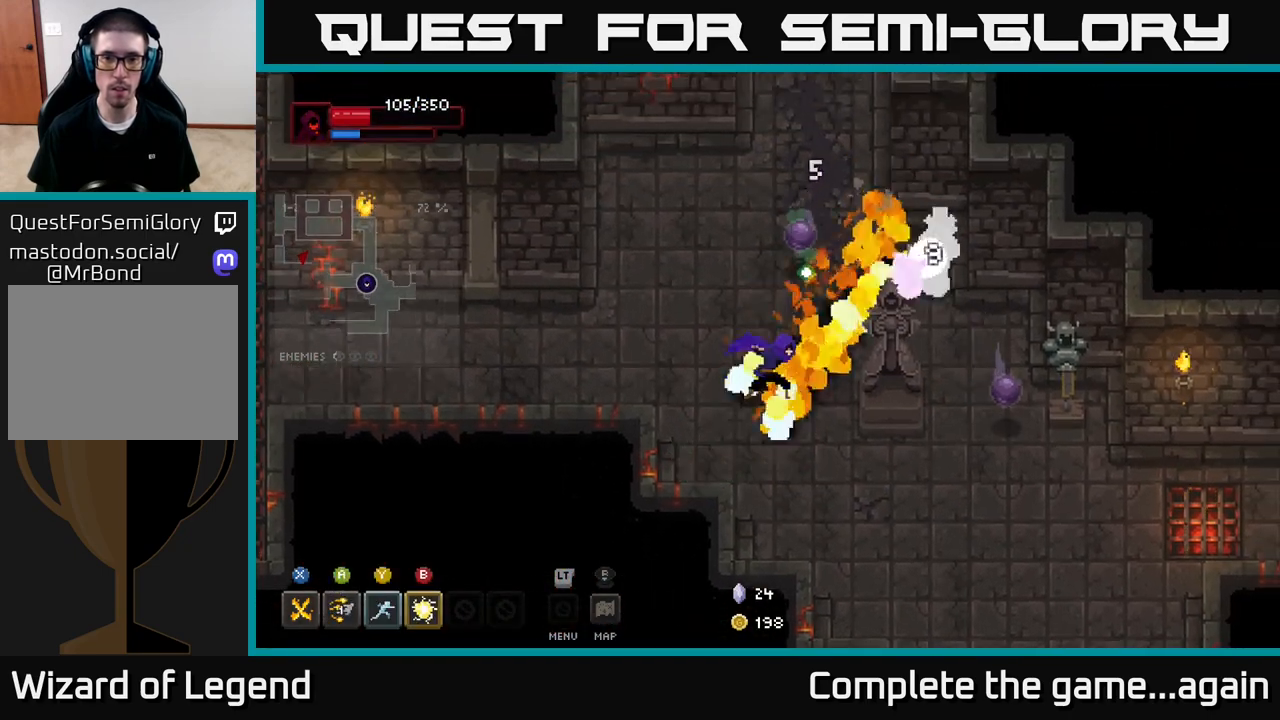
{"dt_ms": 500, "buttons": ["X"], "left_stick": "up", "right_stick": "center", "events": [[83, "X", "up"], [333, "left_stick", "up"], [383, "X", "down"]]}
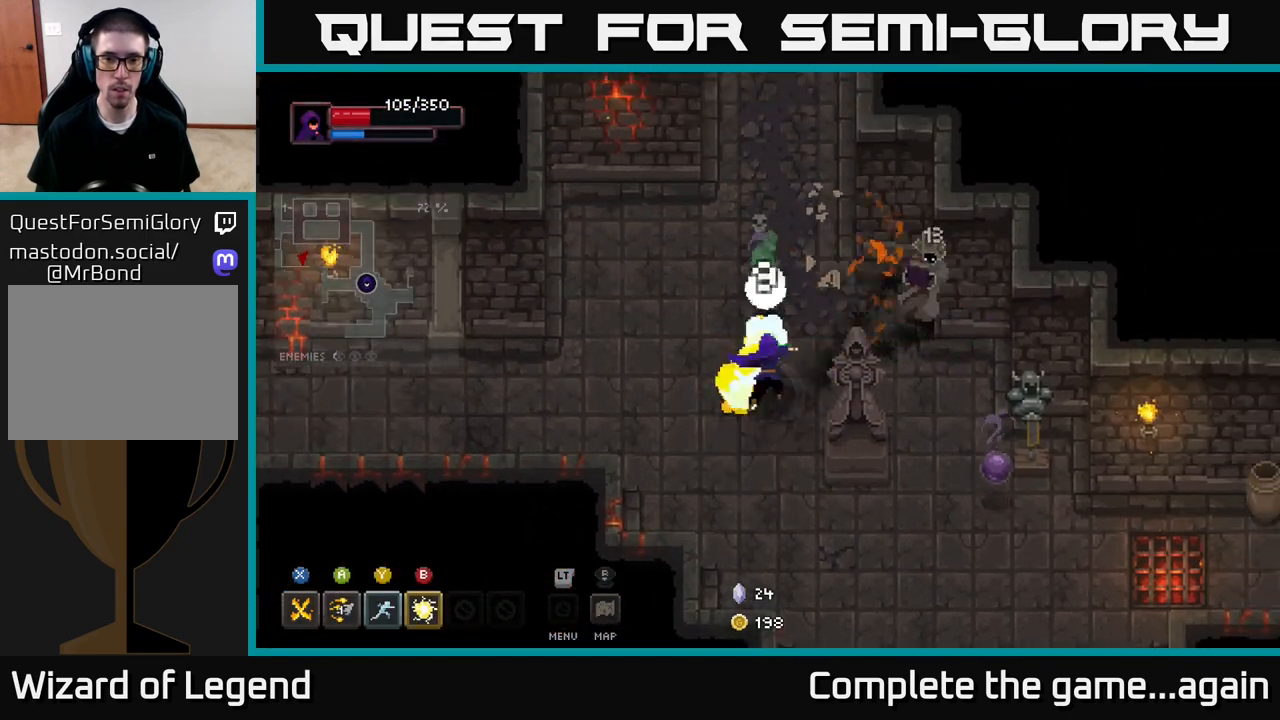
{"dt_ms": 500, "buttons": [], "left_stick": "right", "right_stick": "center", "events": [[283, "left_stick", "up-right"], [333, "X", "up"], [417, "left_stick", "right"]]}
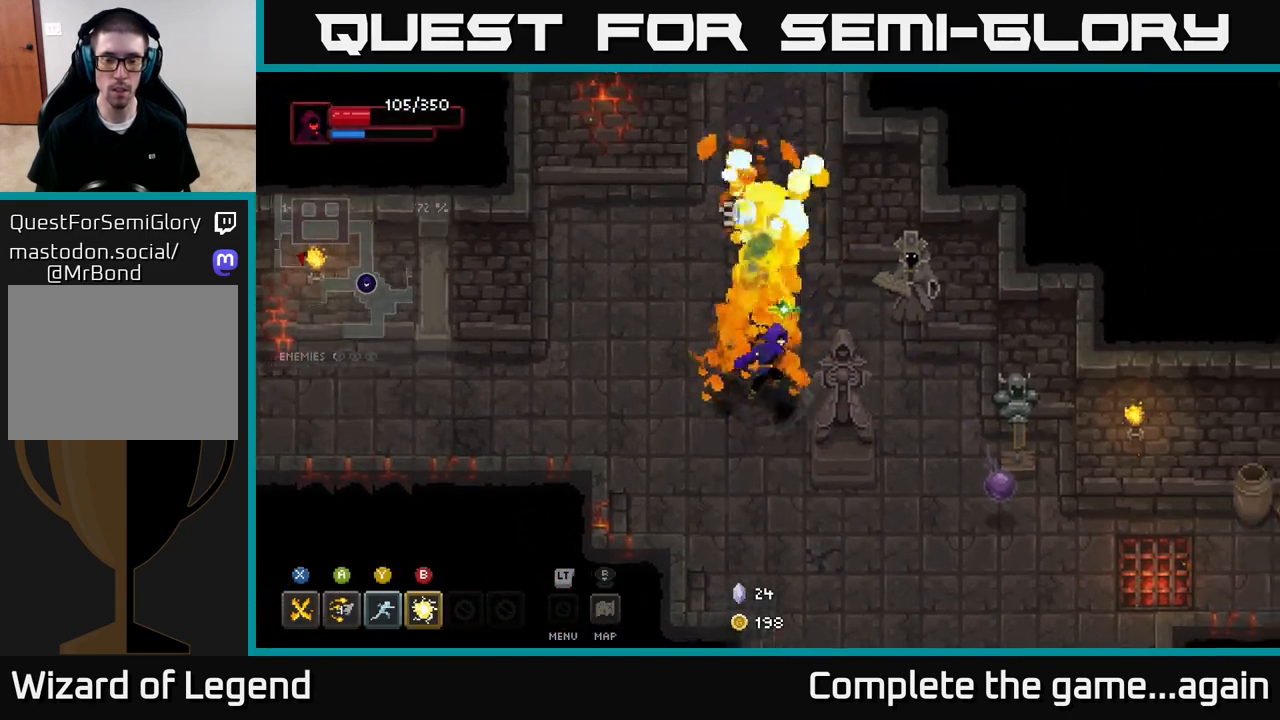
{"dt_ms": 500, "buttons": ["X"], "left_stick": "up-right", "right_stick": "center", "events": [[317, "left_stick", "up-right"], [383, "X", "down"]]}
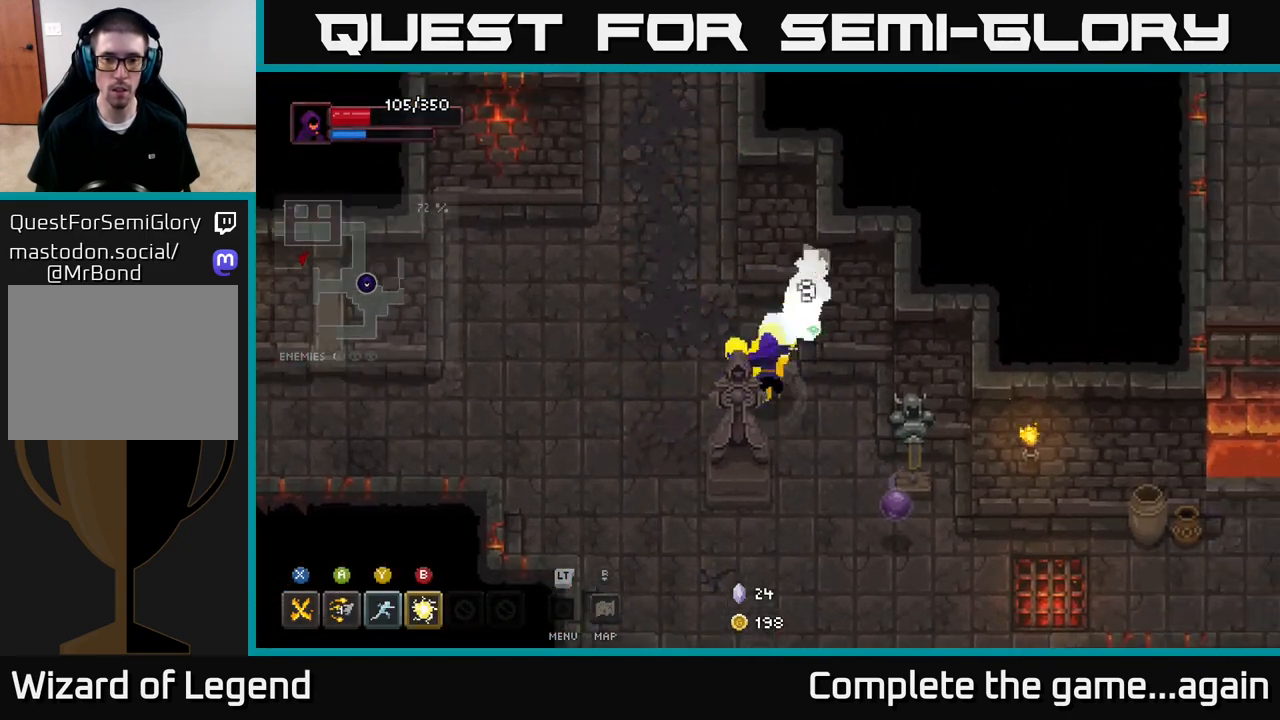
{"dt_ms": 500, "buttons": [], "left_stick": "right", "right_stick": "center", "events": [[483, "X", "up"], [483, "left_stick", "right"]]}
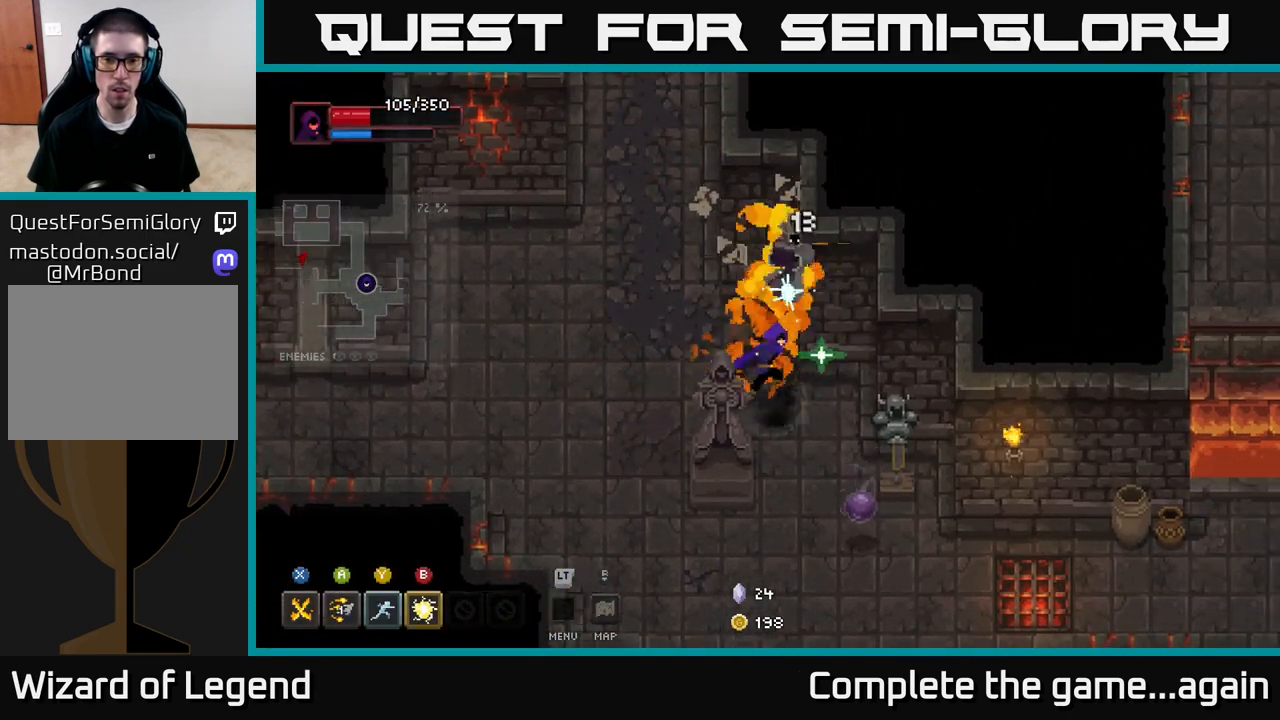
{"dt_ms": 500, "buttons": [], "left_stick": "down-right", "right_stick": "center", "events": [[17, "left_stick", "down-right"], [117, "B", "down"], [233, "B", "up"]]}
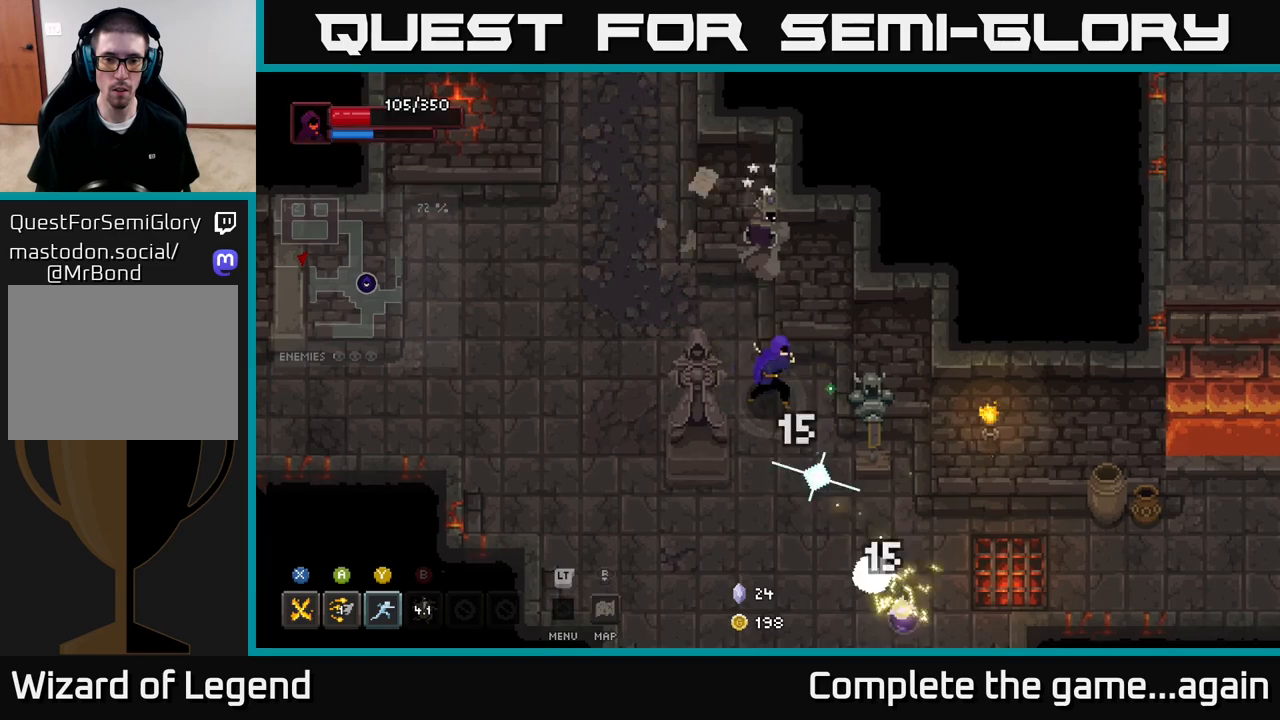
{"dt_ms": 500, "buttons": ["X"], "left_stick": "up", "right_stick": "center", "events": [[167, "left_stick", "up"], [283, "X", "down"]]}
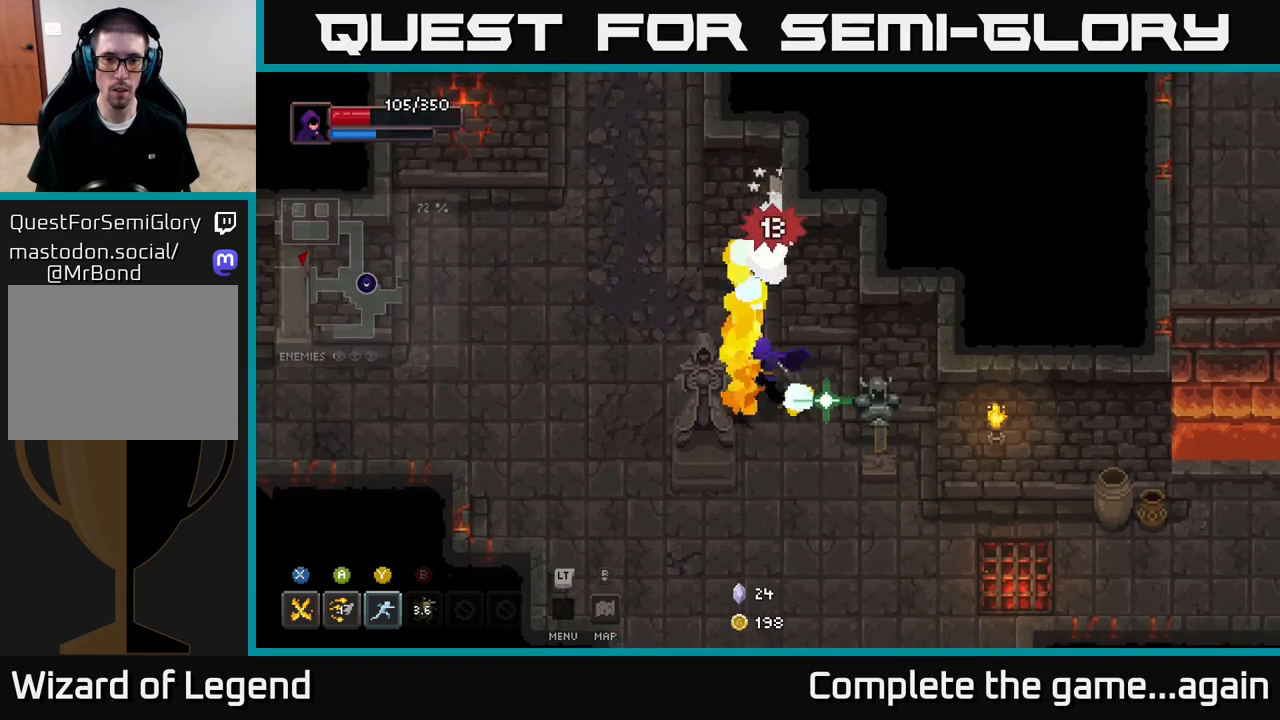
{"dt_ms": 500, "buttons": [], "left_stick": "down", "right_stick": "center", "events": [[333, "left_stick", "center"], [350, "X", "up"], [400, "left_stick", "down"]]}
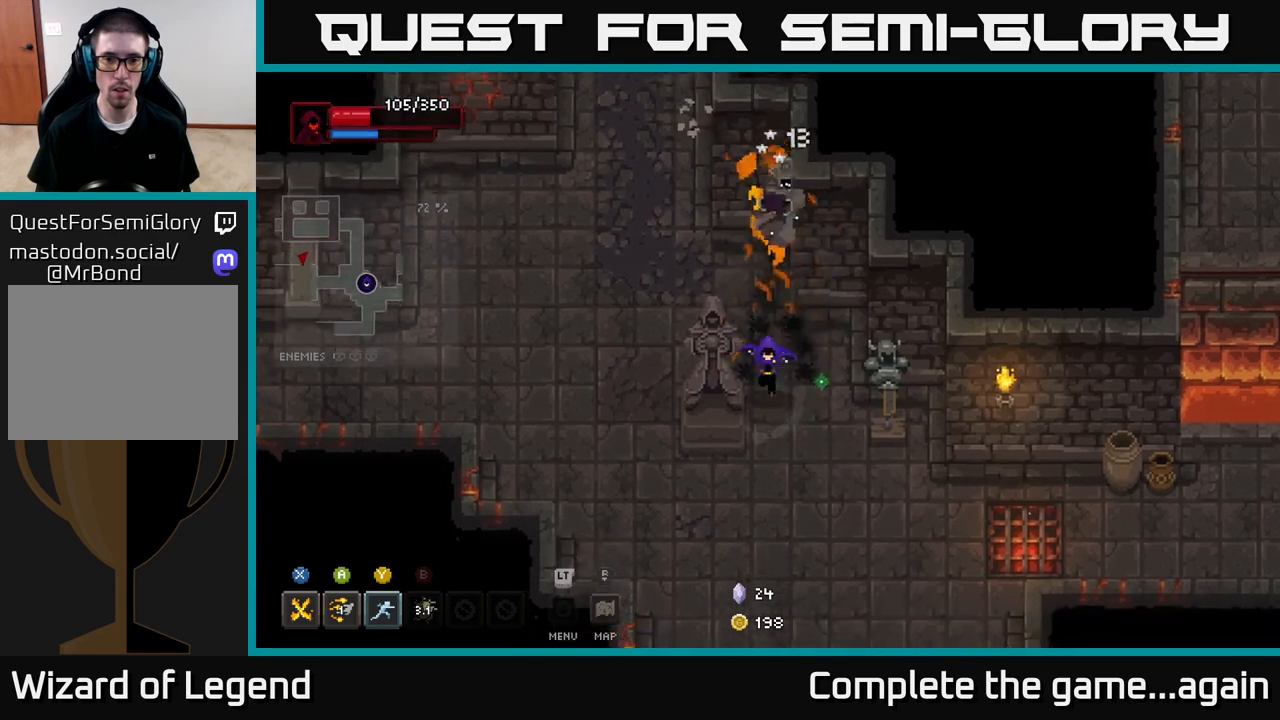
{"dt_ms": 500, "buttons": [], "left_stick": "up-right", "right_stick": "center", "events": [[217, "left_stick", "down-right"], [500, "left_stick", "up-right"]]}
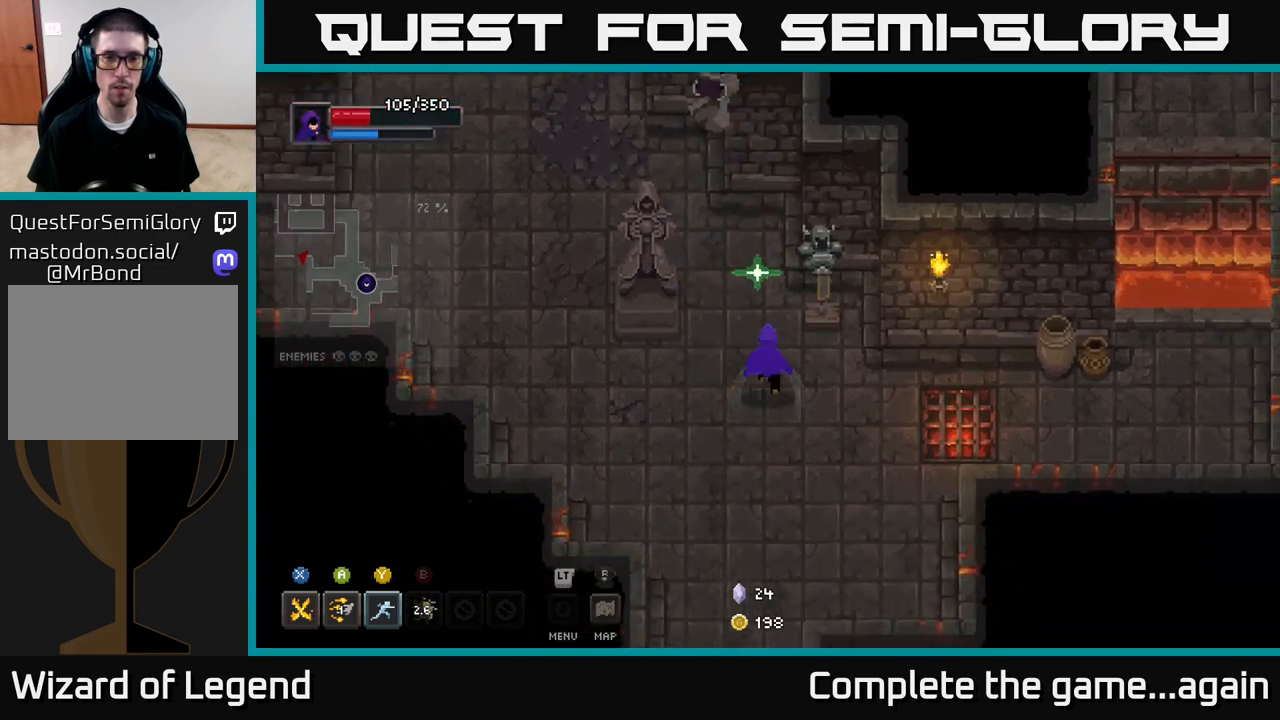
{"dt_ms": 500, "buttons": [], "left_stick": "up", "right_stick": "center", "events": [[50, "left_stick", "up-left"], [433, "left_stick", "up"]]}
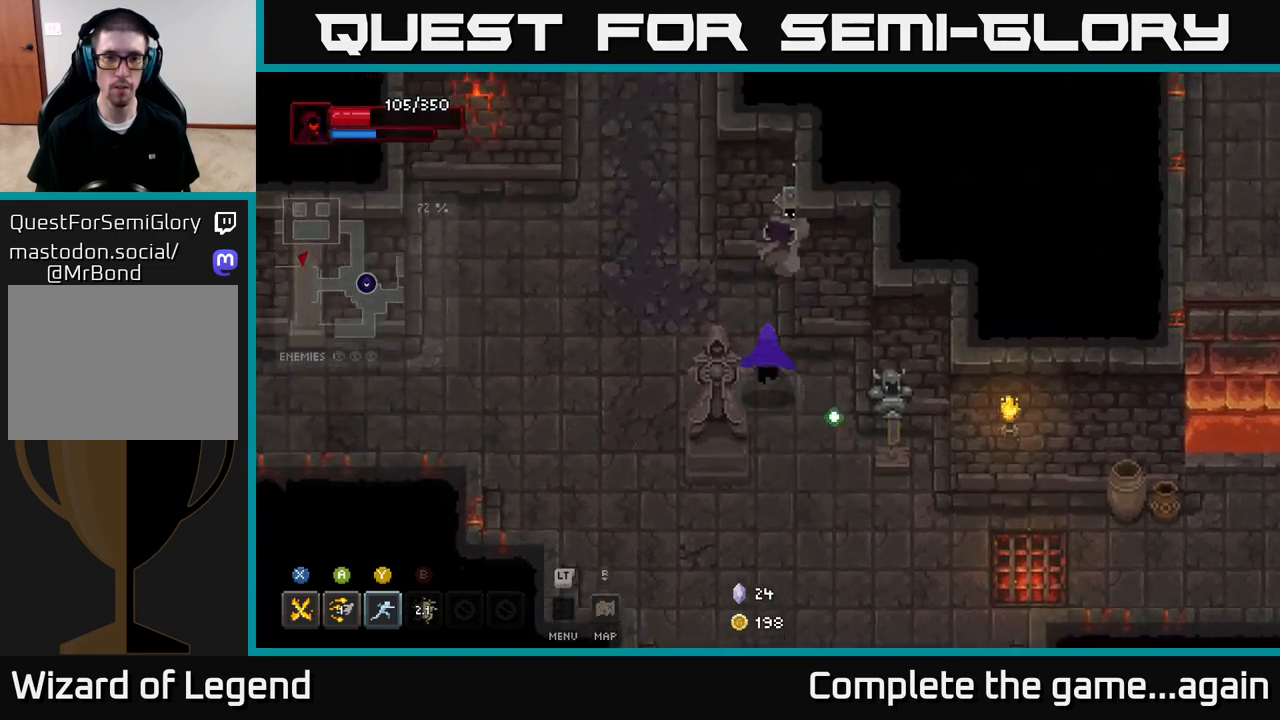
{"dt_ms": 500, "buttons": ["X"], "left_stick": "up", "right_stick": "center", "events": [[83, "X", "down"]]}
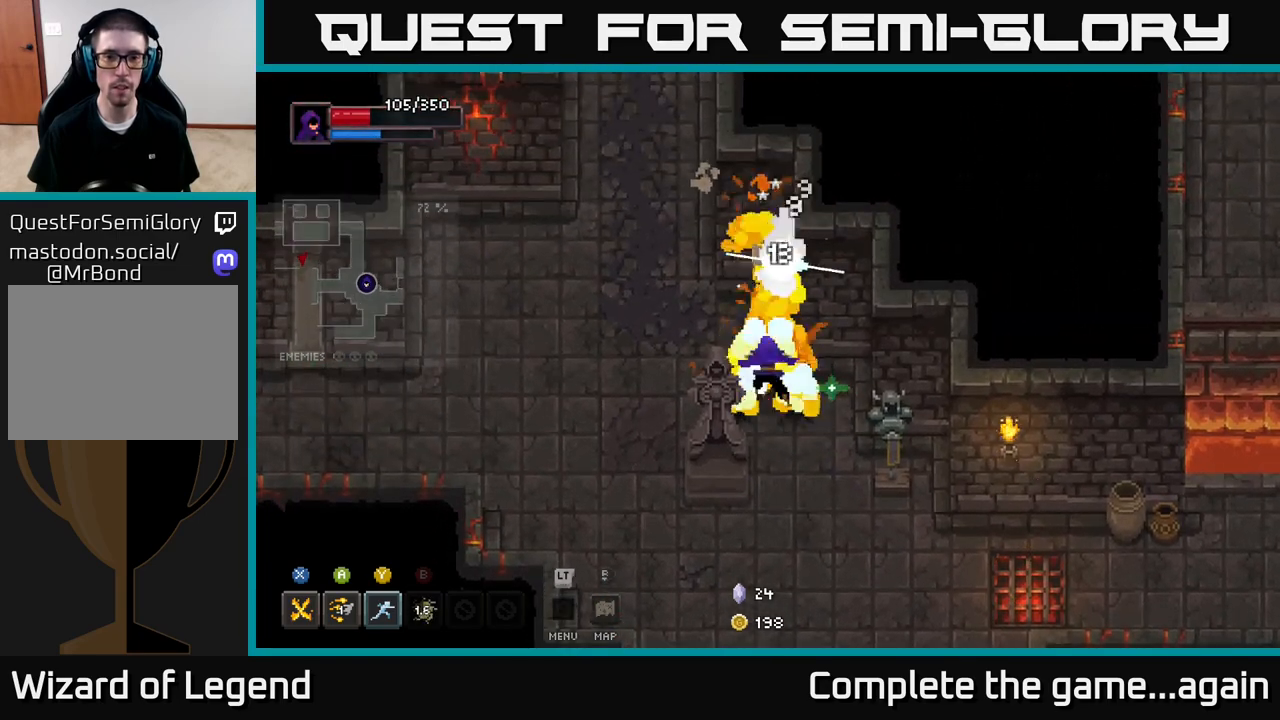
{"dt_ms": 500, "buttons": [], "left_stick": "down", "right_stick": "center", "events": [[133, "X", "up"], [200, "left_stick", "down"]]}
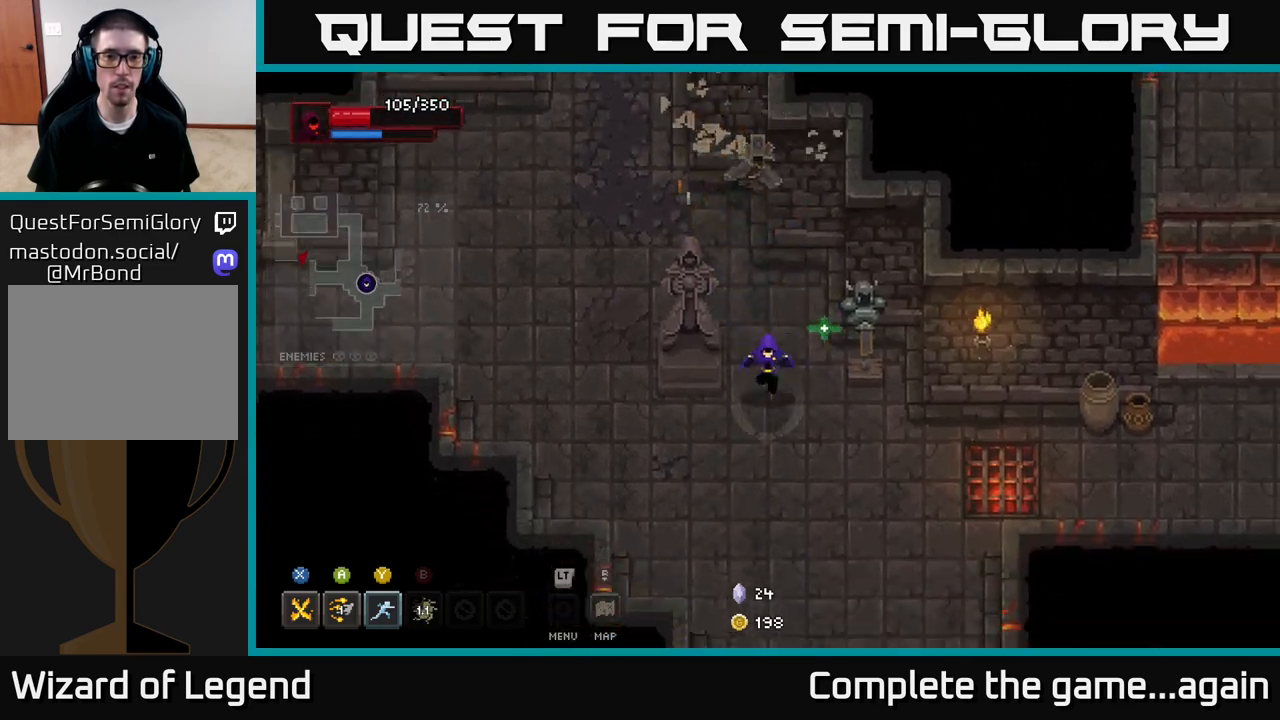
{"dt_ms": 500, "buttons": [], "left_stick": "down-left", "right_stick": "center", "events": [[50, "left_stick", "down-left"]]}
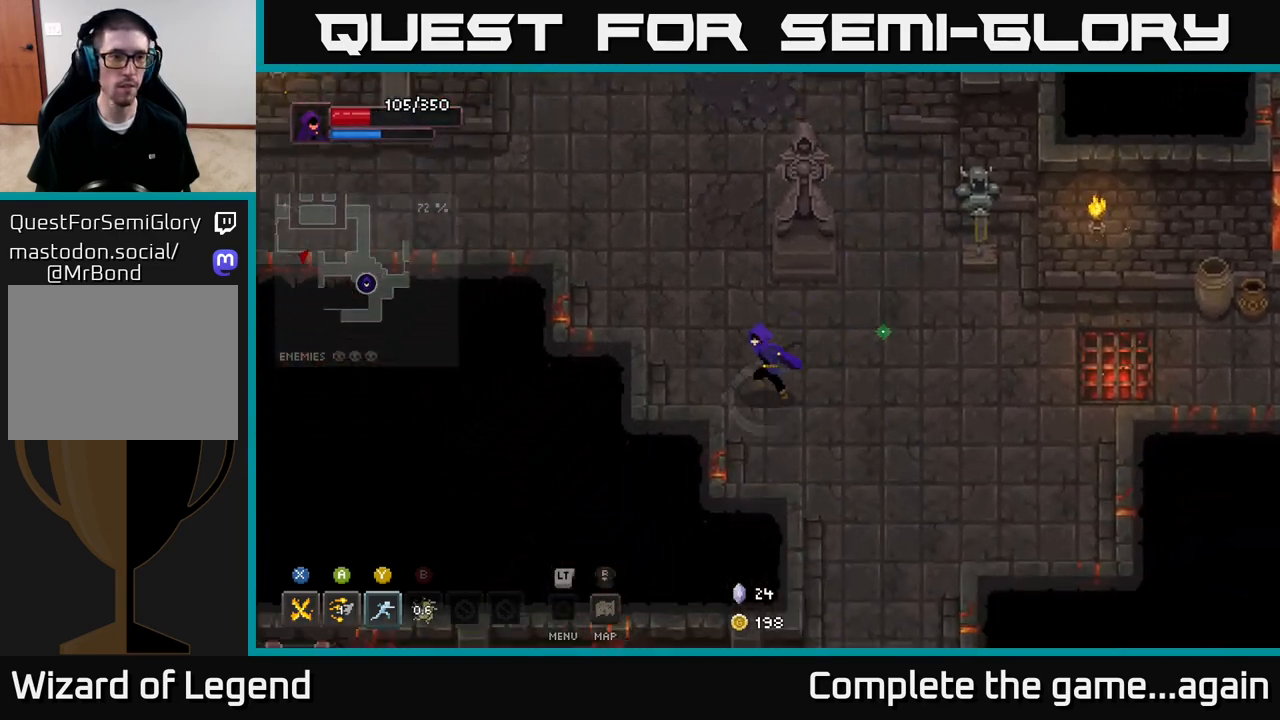
{"dt_ms": 500, "buttons": [], "left_stick": "up-left", "right_stick": "center", "events": [[50, "left_stick", "up-left"]]}
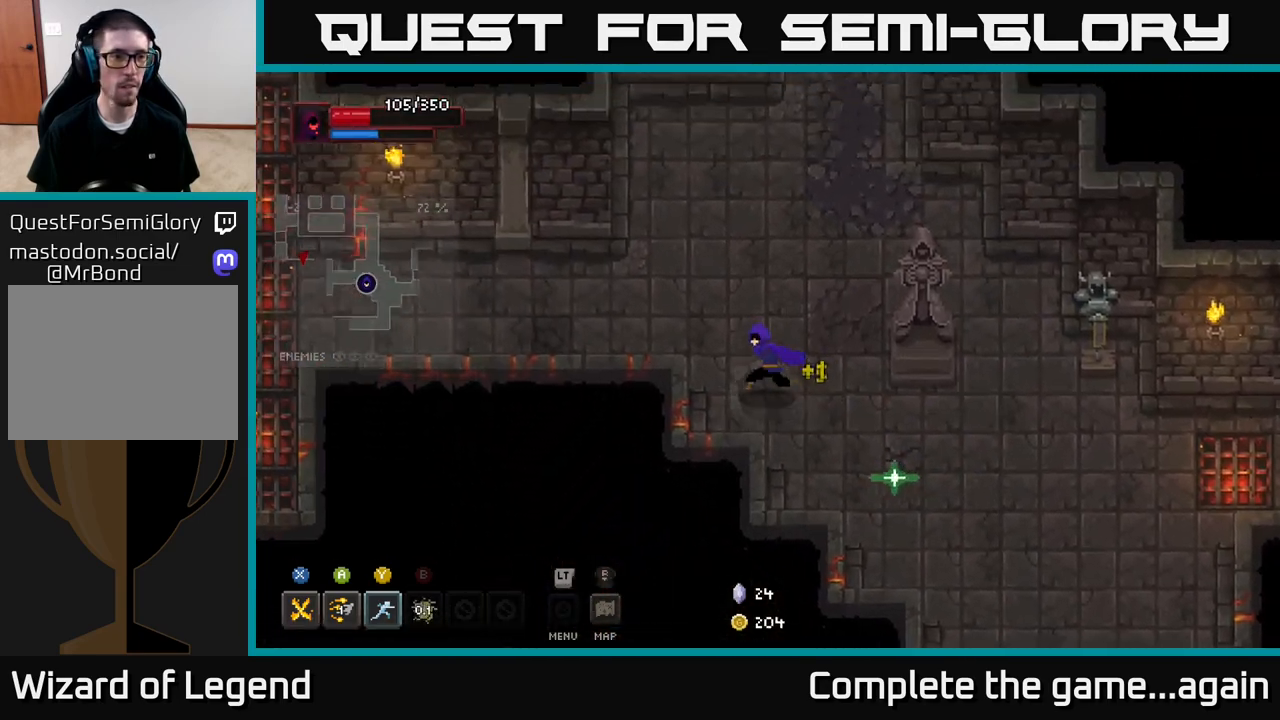
{"dt_ms": 500, "buttons": [], "left_stick": "left", "right_stick": "center", "events": [[217, "left_stick", "left"]]}
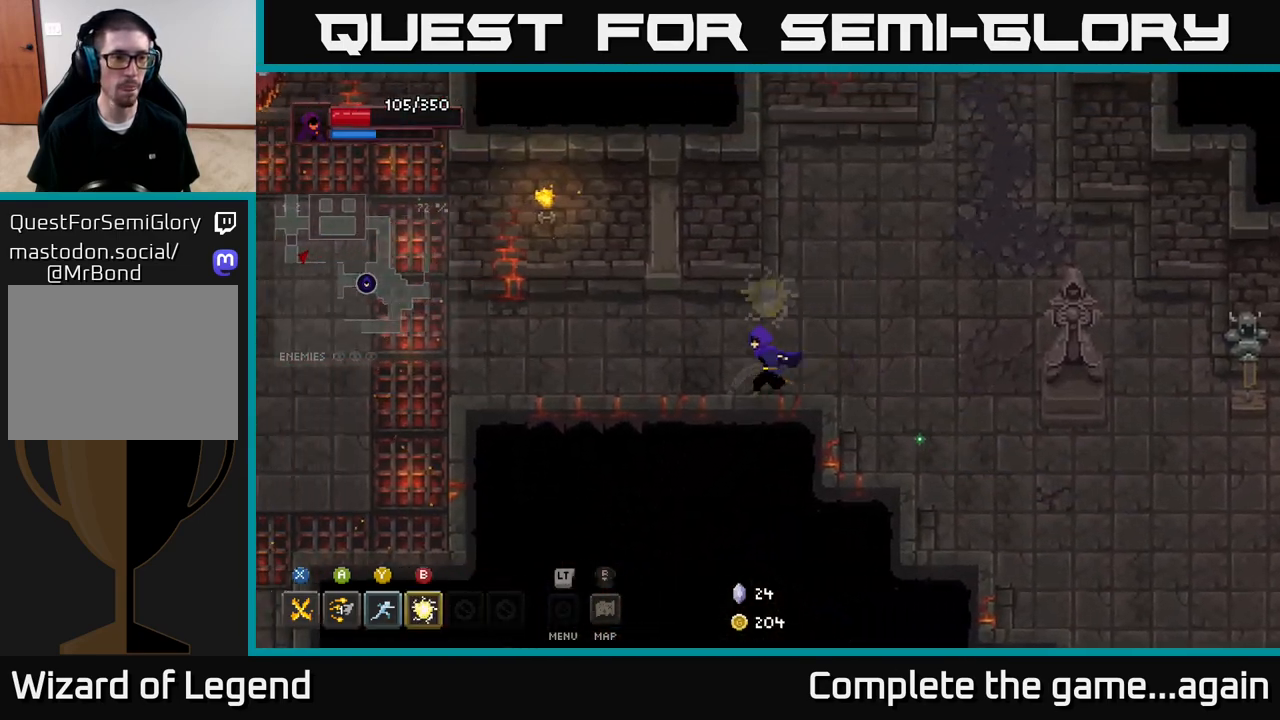
{"dt_ms": 500, "buttons": [], "left_stick": "left", "right_stick": "center", "events": []}
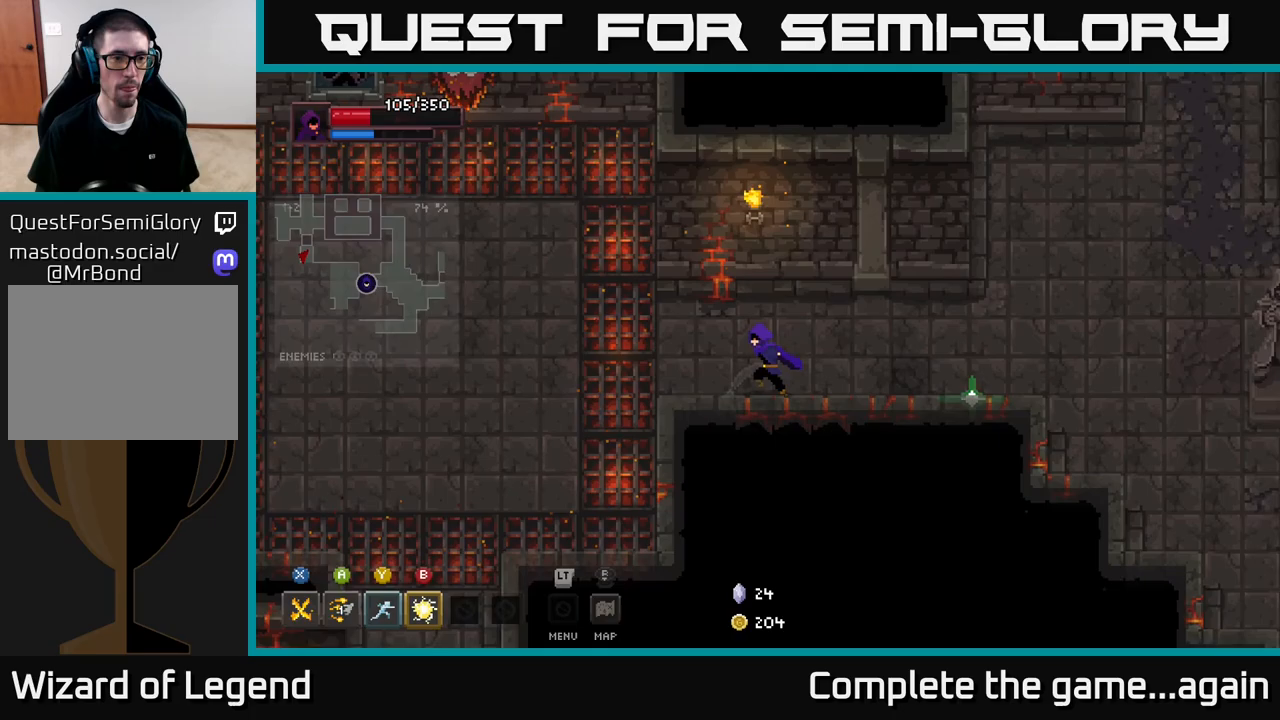
{"dt_ms": 500, "buttons": [], "left_stick": "left", "right_stick": "center", "events": []}
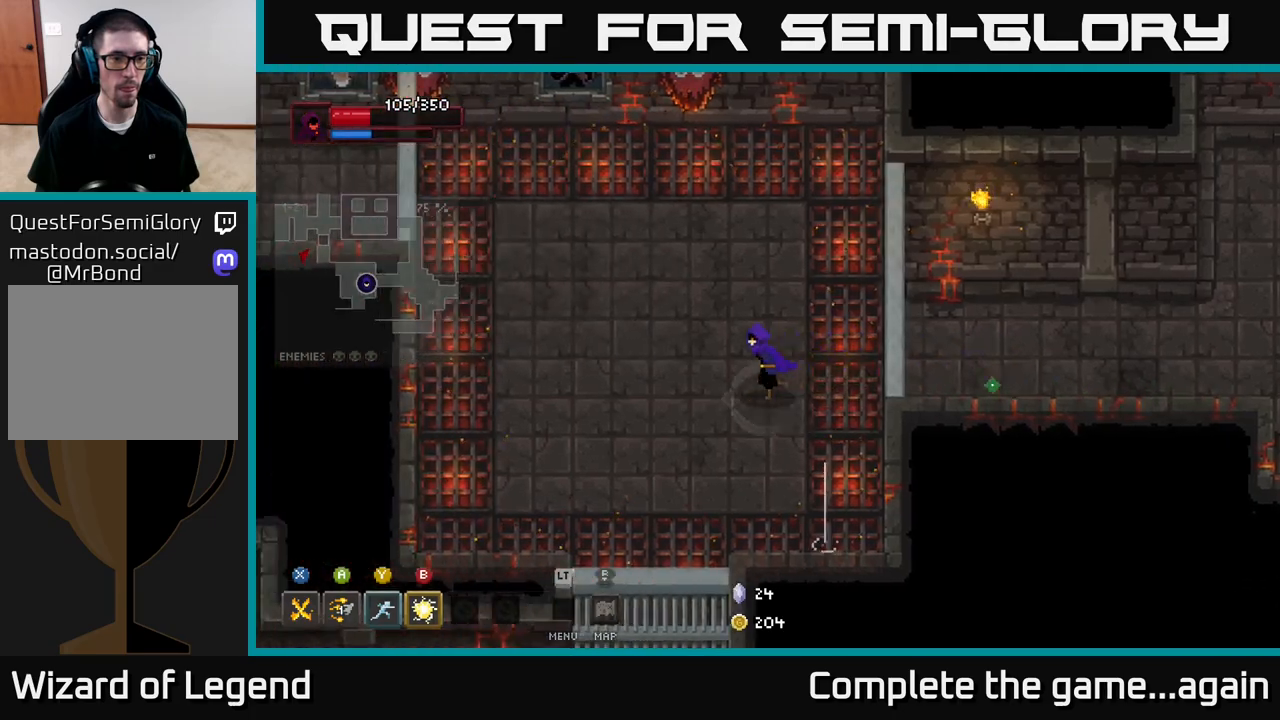
{"dt_ms": 500, "buttons": [], "left_stick": "up-right", "right_stick": "center", "events": [[300, "left_stick", "up-left"], [467, "left_stick", "up-right"]]}
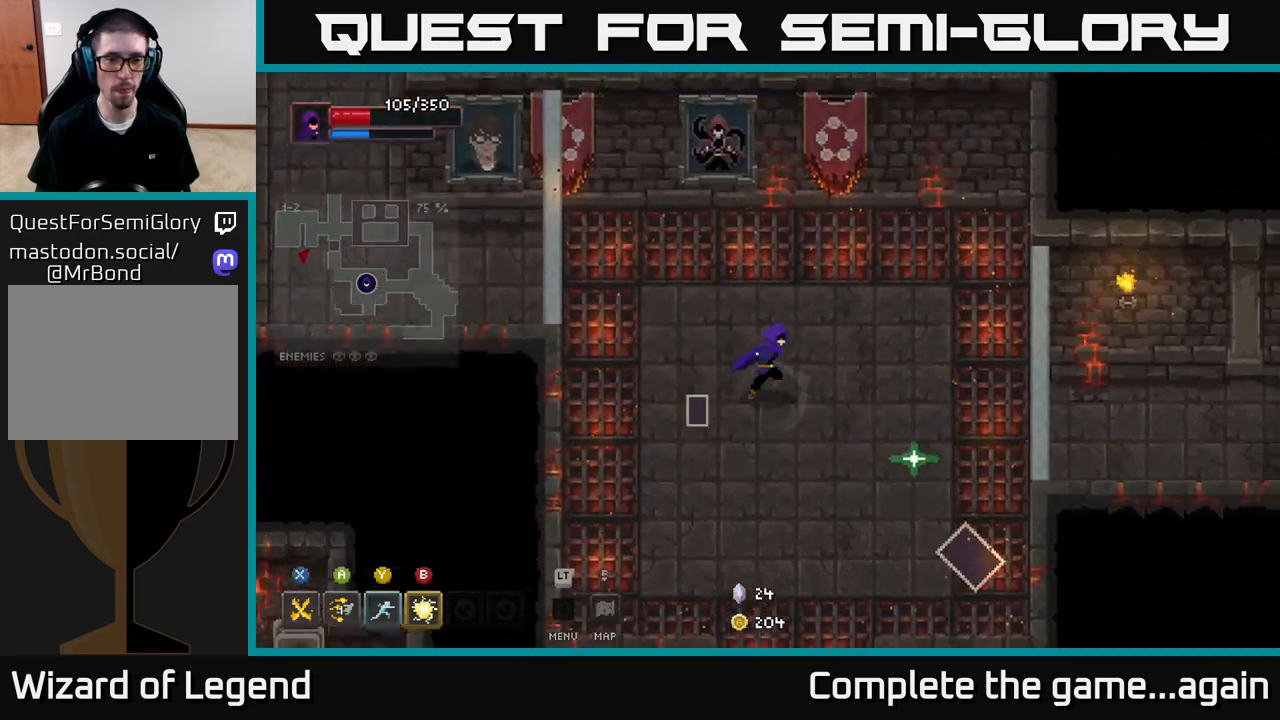
{"dt_ms": 500, "buttons": ["X"], "left_stick": "up-left", "right_stick": "center", "events": [[117, "left_stick", "down-right"], [250, "left_stick", "down"], [383, "left_stick", "left"], [433, "left_stick", "up-left"], [483, "X", "down"]]}
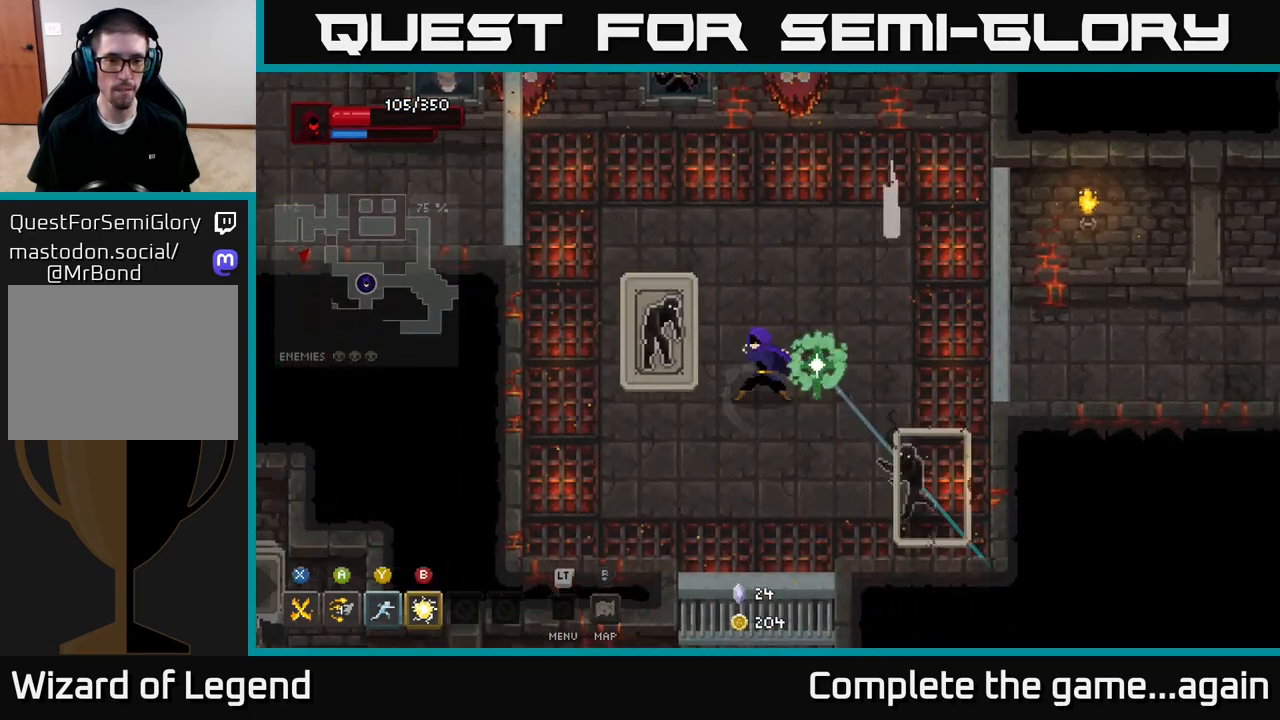
{"dt_ms": 500, "buttons": ["X"], "left_stick": "up-left", "right_stick": "center", "events": []}